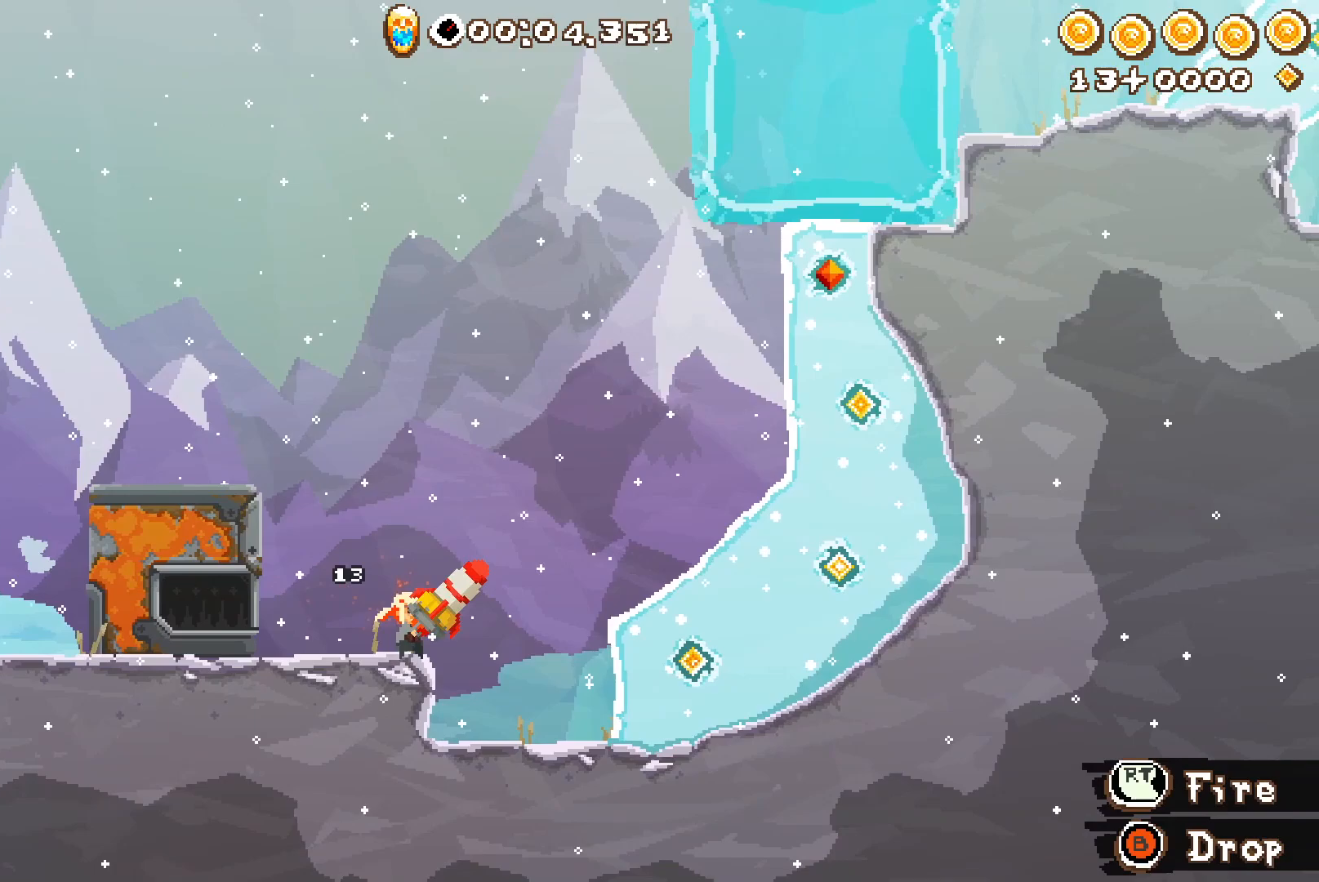
Gameplay with a controller (Xbox layout); each line is a JSON object with the inputs held at the frame after it (dt_ms = milliseconds from this image to that frame). "events" lists button and stick changes between this image and that frame as [ms after this image, input, new state], when the widget could be followed in between.
{"dt_ms": 500, "buttons": ["R2"], "left_stick": "up", "right_stick": "center", "events": [[200, "R2", "up"], [333, "R2", "down"]]}
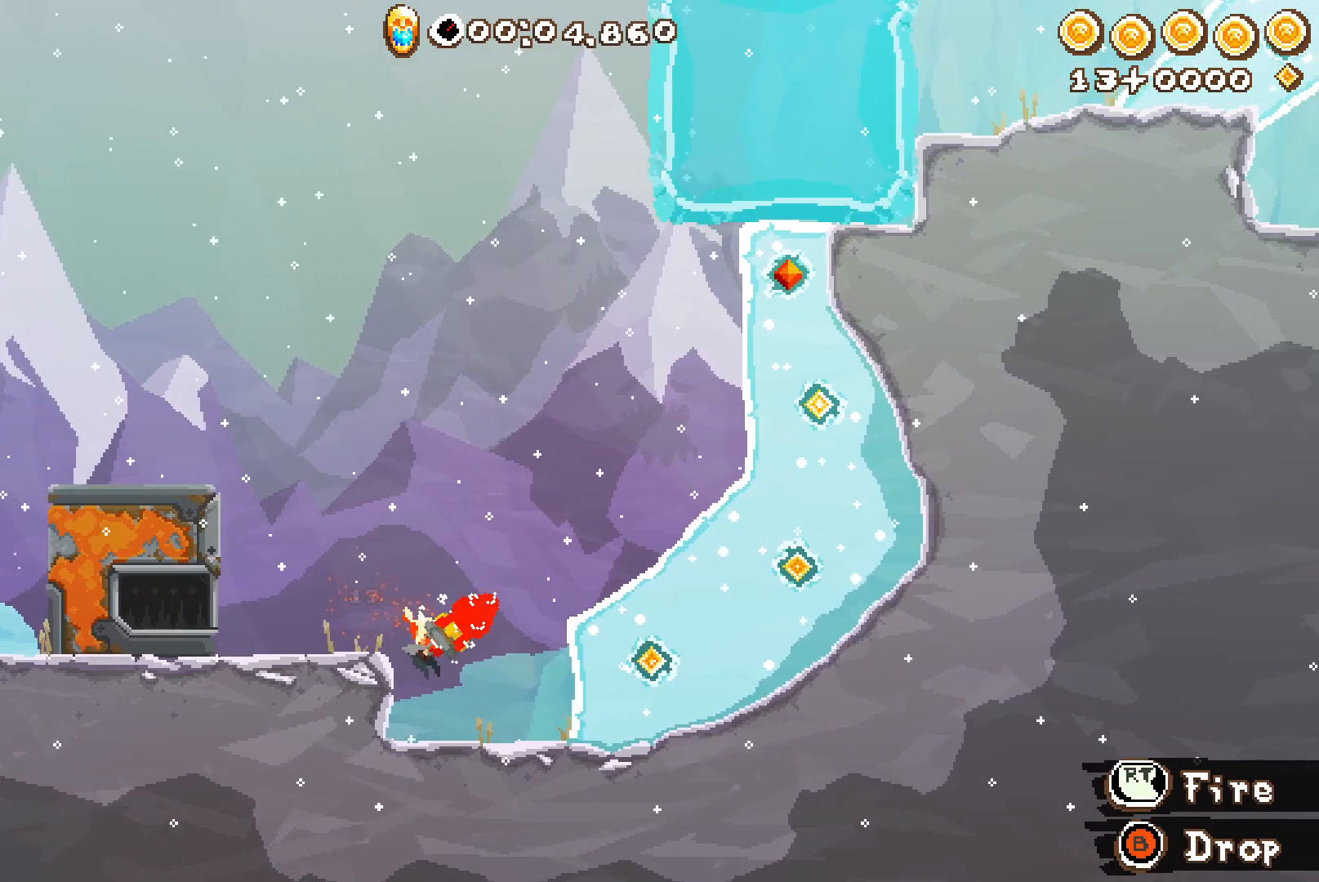
{"dt_ms": 500, "buttons": ["R2"], "left_stick": "center", "right_stick": "center", "events": [[50, "R2", "up"], [50, "left_stick", "center"], [133, "left_stick", "left"], [150, "START", "down"], [250, "START", "up"], [367, "A", "down"], [367, "R2", "down"], [433, "left_stick", "center"], [467, "A", "up"]]}
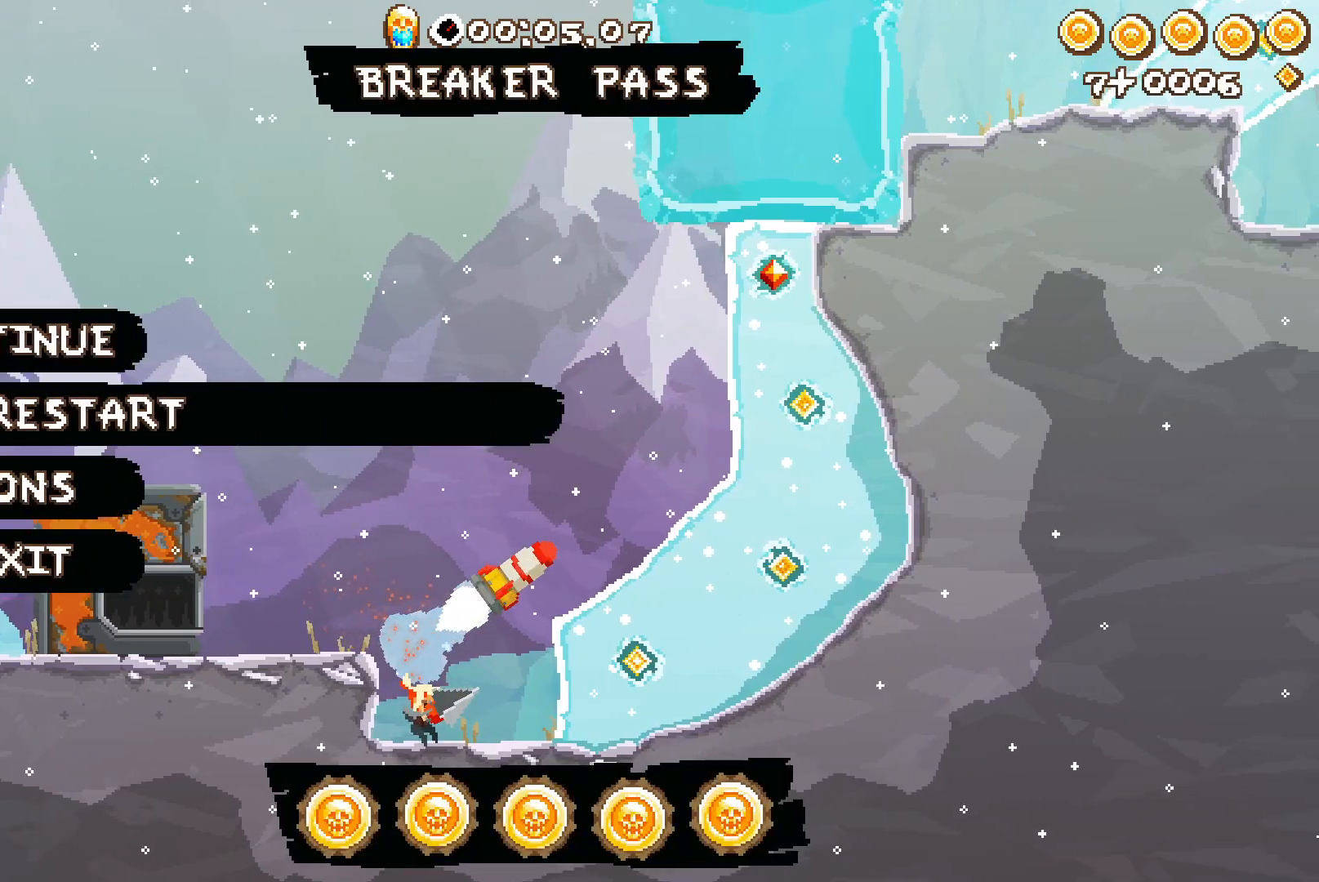
{"dt_ms": 500, "buttons": ["R2"], "left_stick": "center", "right_stick": "center", "events": [[50, "A", "down"], [150, "A", "up"], [233, "A", "down"], [350, "A", "up"]]}
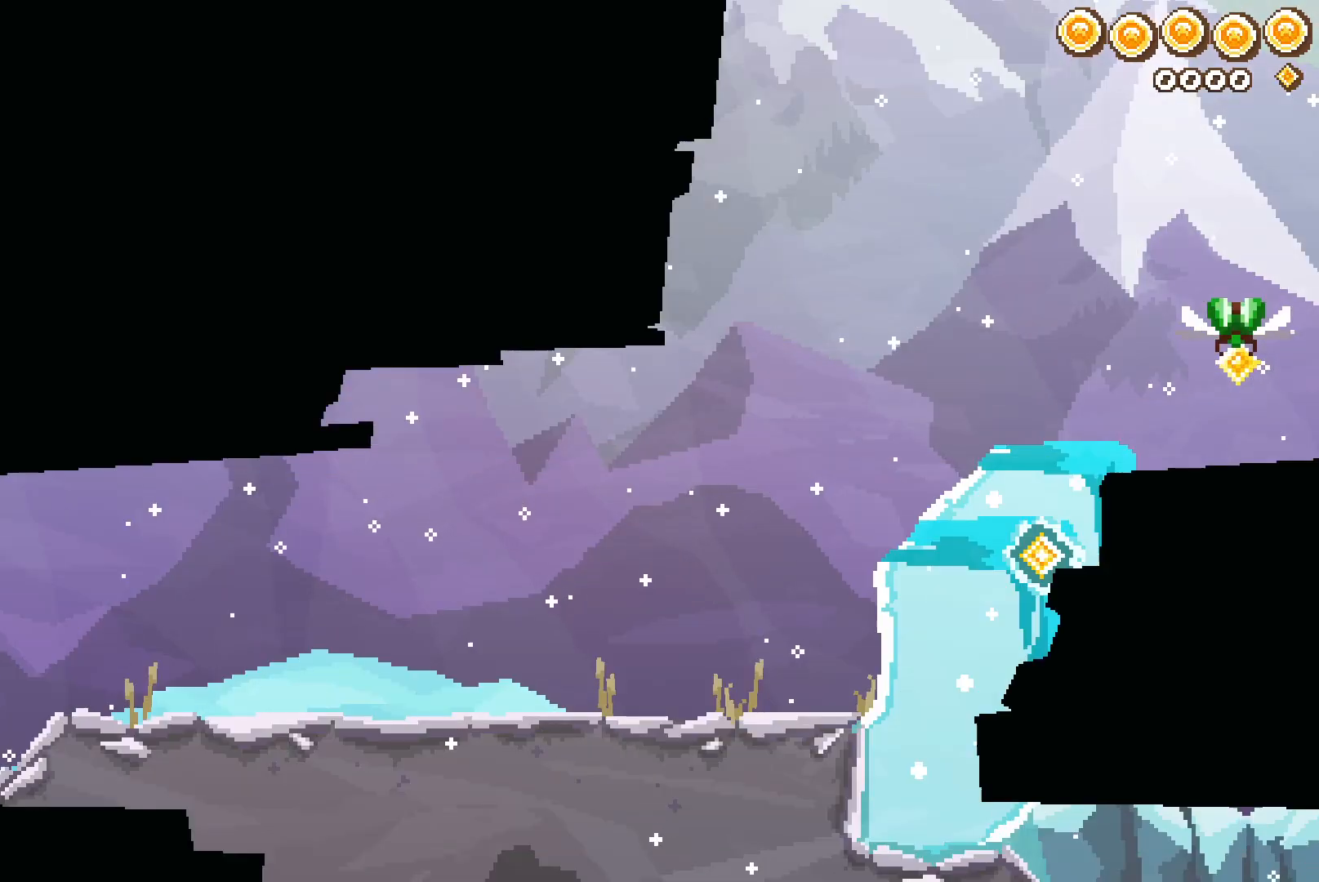
{"dt_ms": 1000, "buttons": ["R2"], "left_stick": "center", "right_stick": "center"}
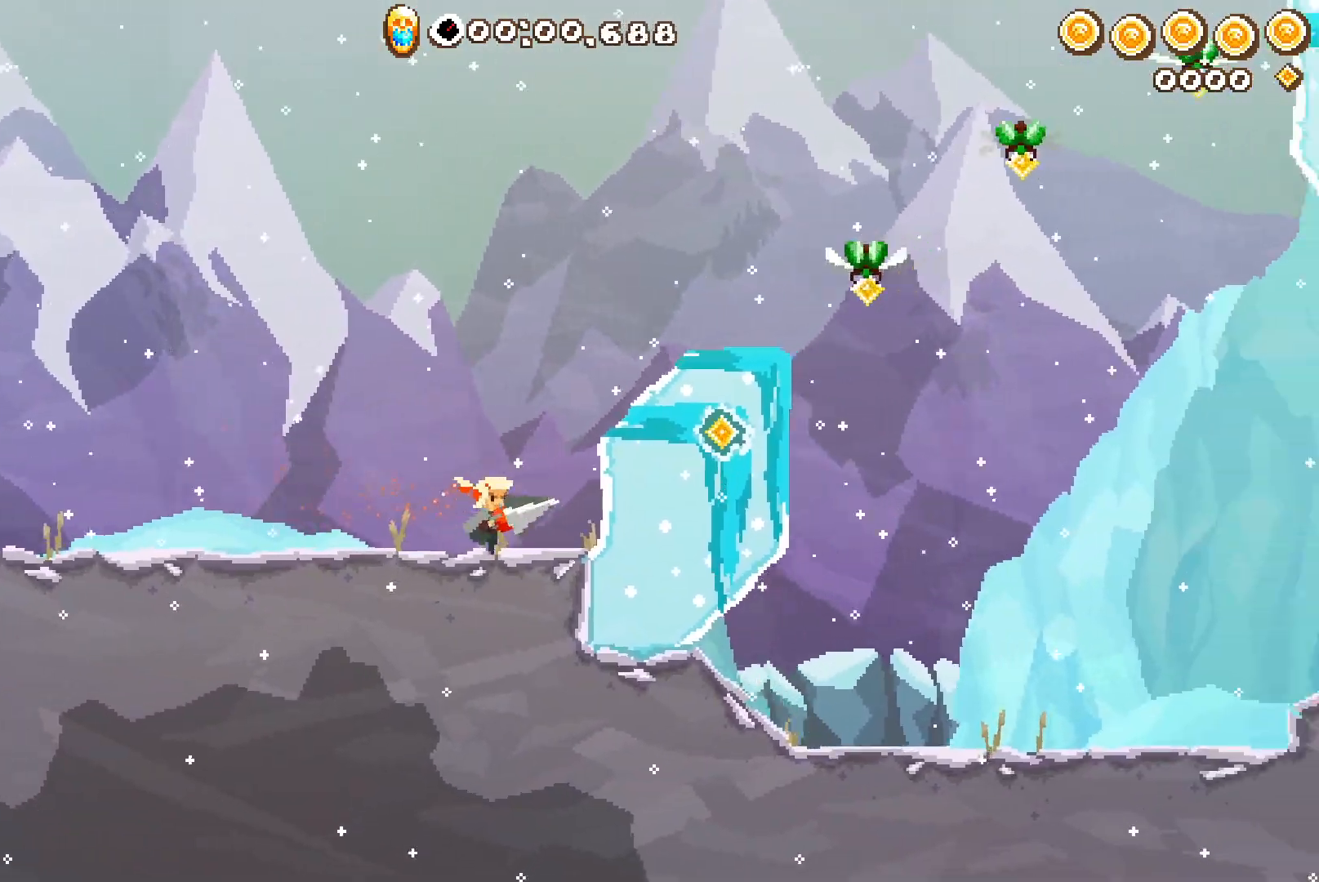
{"dt_ms": 500, "buttons": ["R2"], "left_stick": "up", "right_stick": "center", "events": [[217, "left_stick", "up"]]}
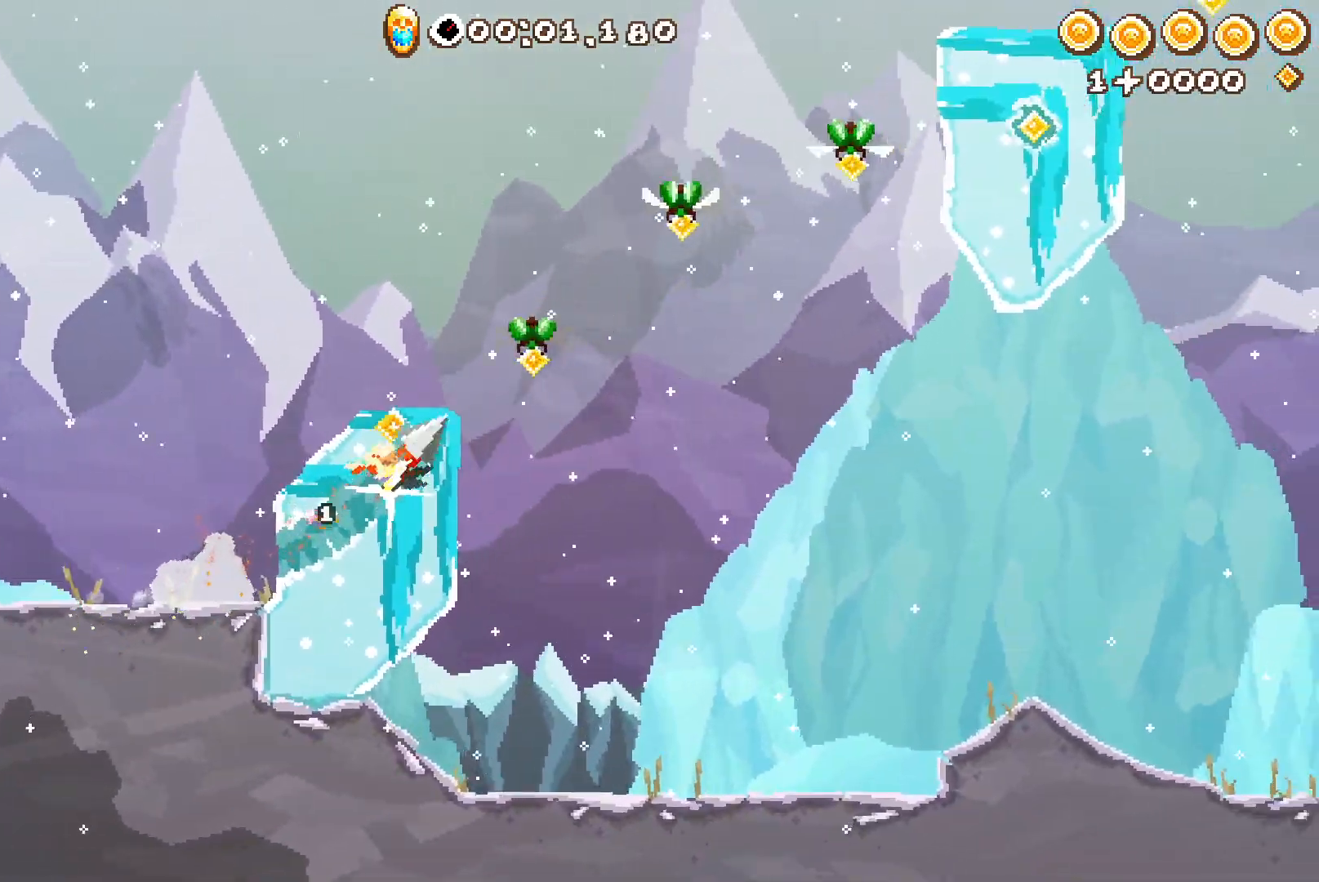
{"dt_ms": 500, "buttons": ["A", "R2"], "left_stick": "up", "right_stick": "center"}
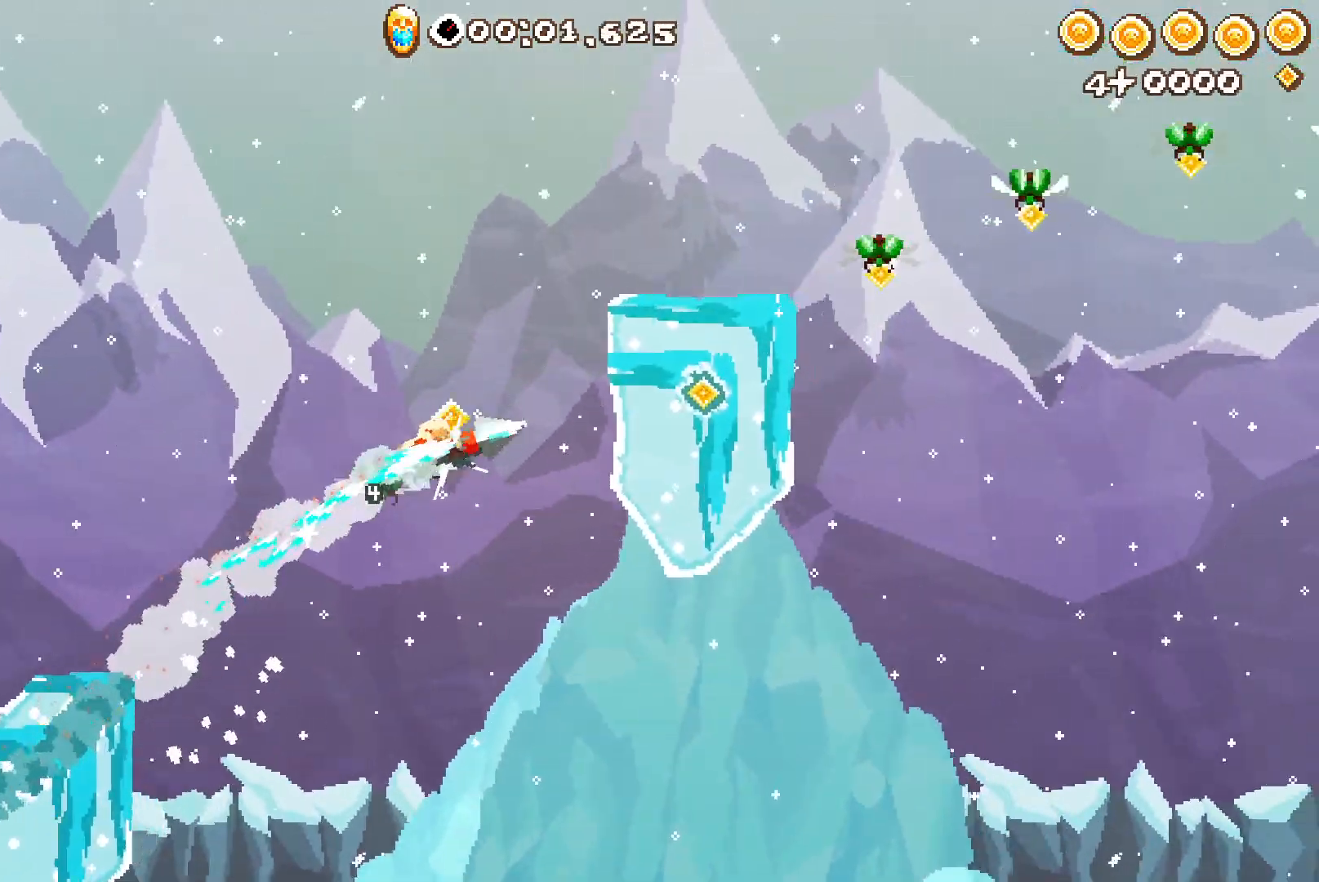
{"dt_ms": 500, "buttons": ["A", "R2"], "left_stick": "up", "right_stick": "center", "events": [[133, "A", "up"], [450, "A", "down"]]}
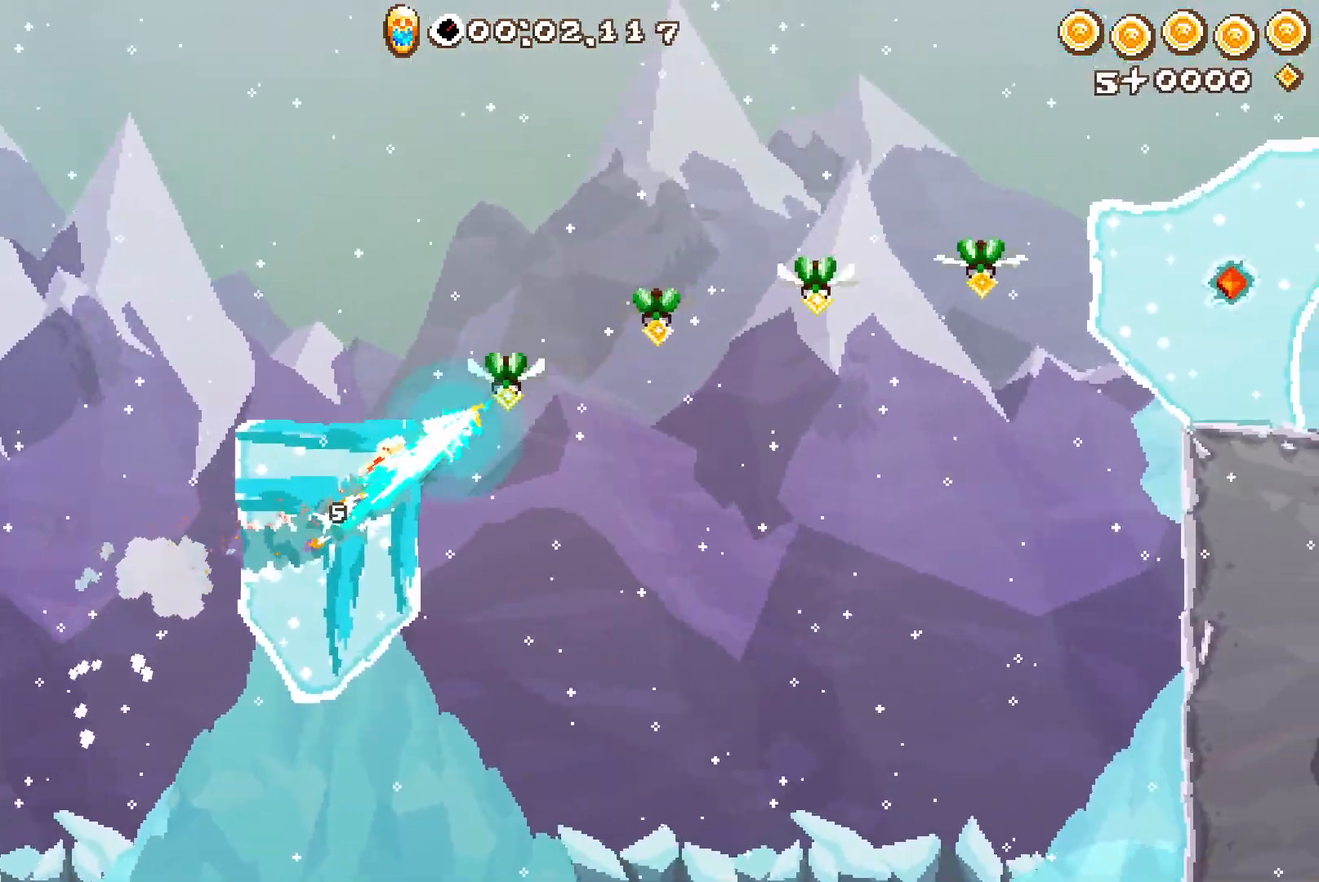
{"dt_ms": 500, "buttons": ["A", "R2"], "left_stick": "center", "right_stick": "center", "events": [[183, "left_stick", "center"]]}
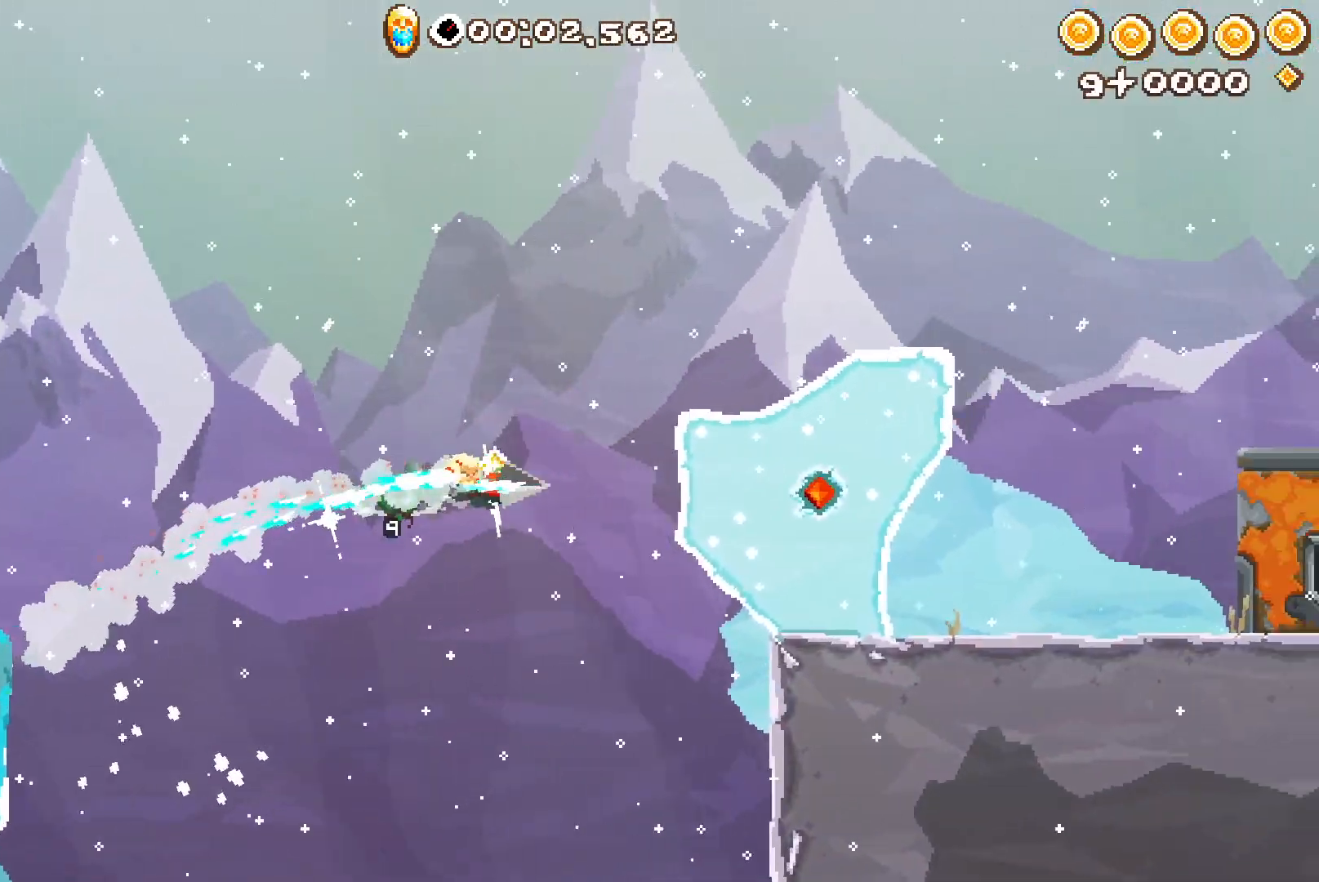
{"dt_ms": 500, "buttons": ["R2"], "left_stick": "center", "right_stick": "center", "events": [[133, "A", "up"], [283, "A", "down"], [383, "A", "up"]]}
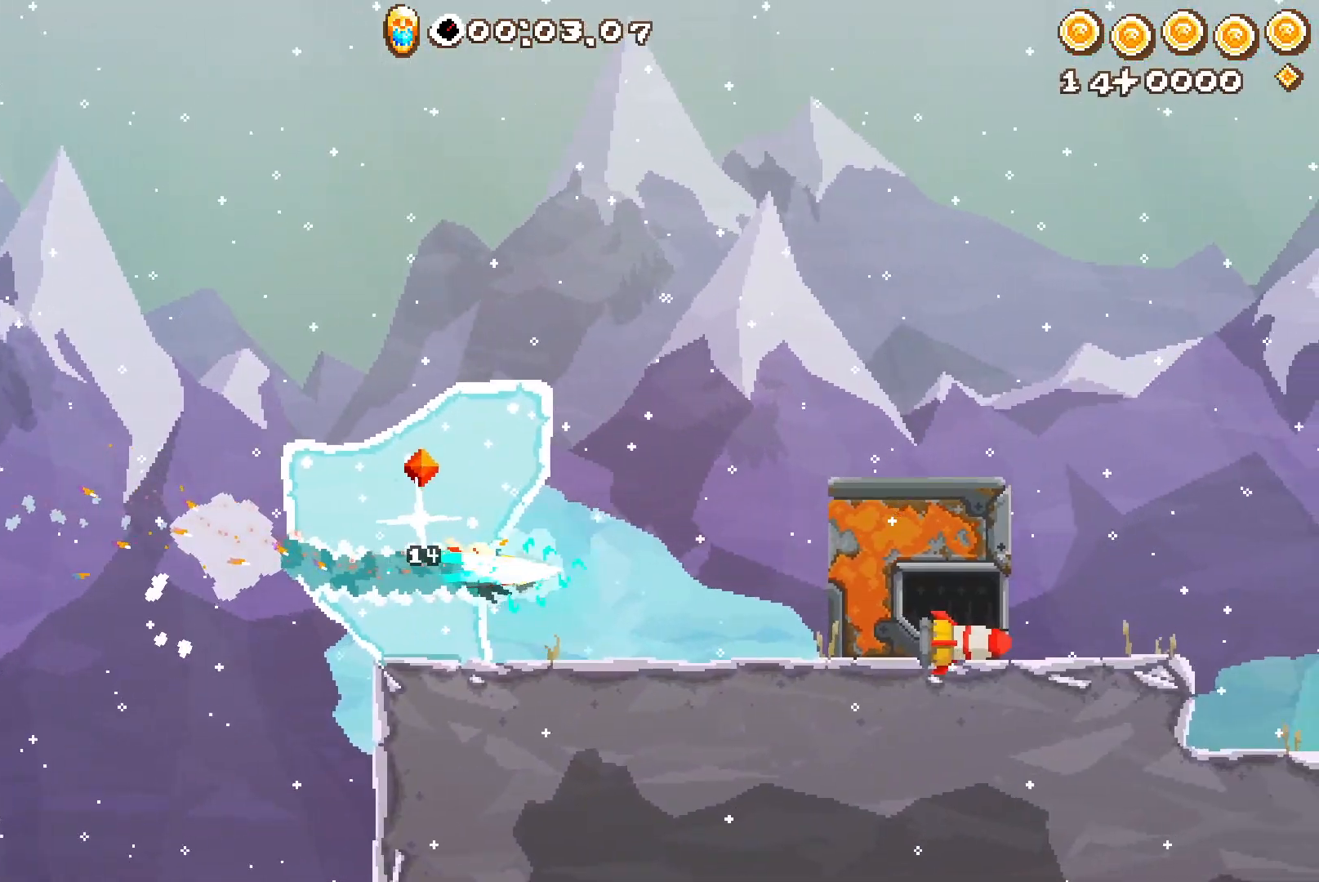
{"dt_ms": 500, "buttons": ["R2"], "left_stick": "up", "right_stick": "center", "events": [[183, "left_stick", "up"]]}
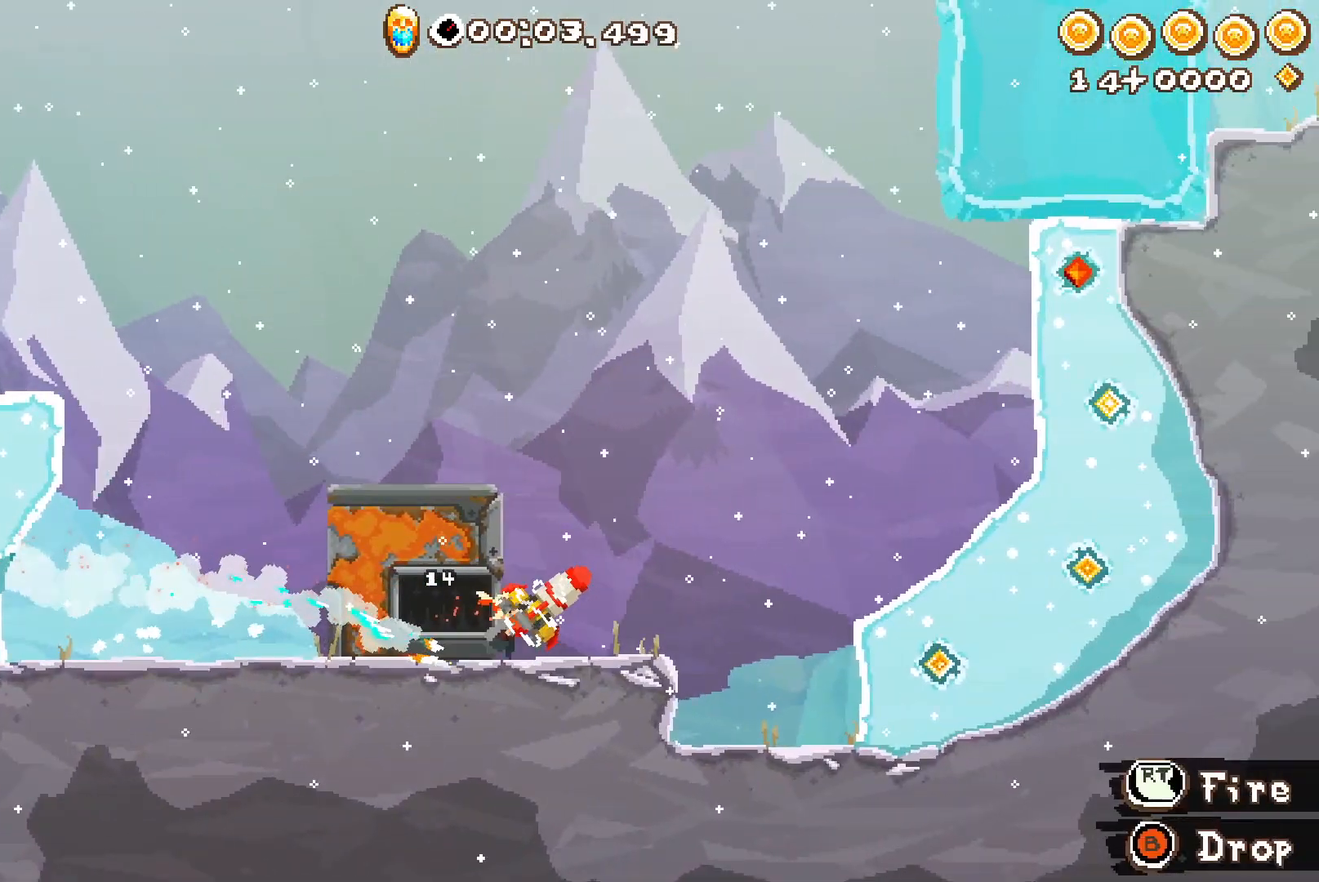
{"dt_ms": 500, "buttons": ["R2"], "left_stick": "up", "right_stick": "center", "events": []}
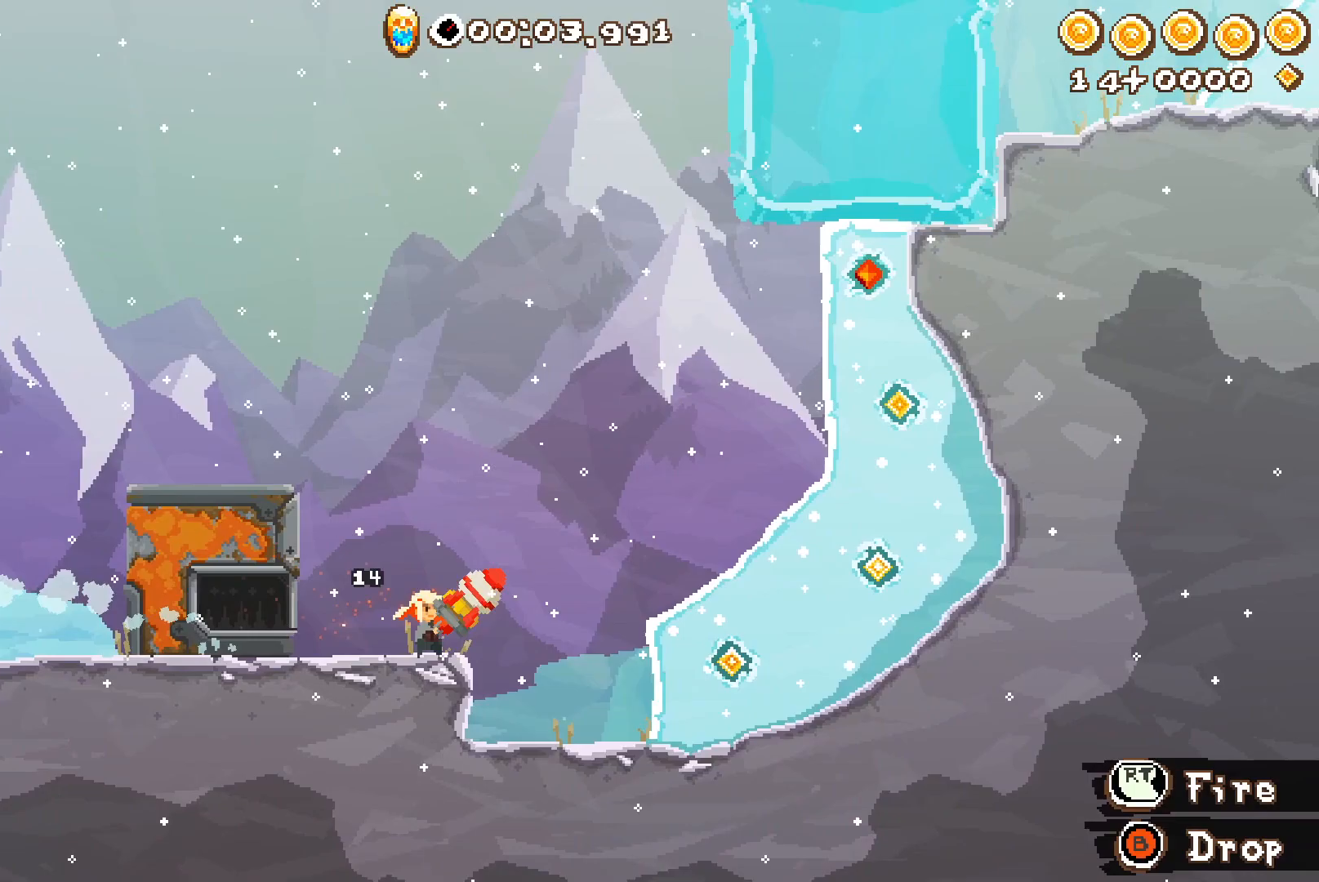
{"dt_ms": 500, "buttons": [], "left_stick": "up", "right_stick": "center", "events": [[467, "R2", "up"]]}
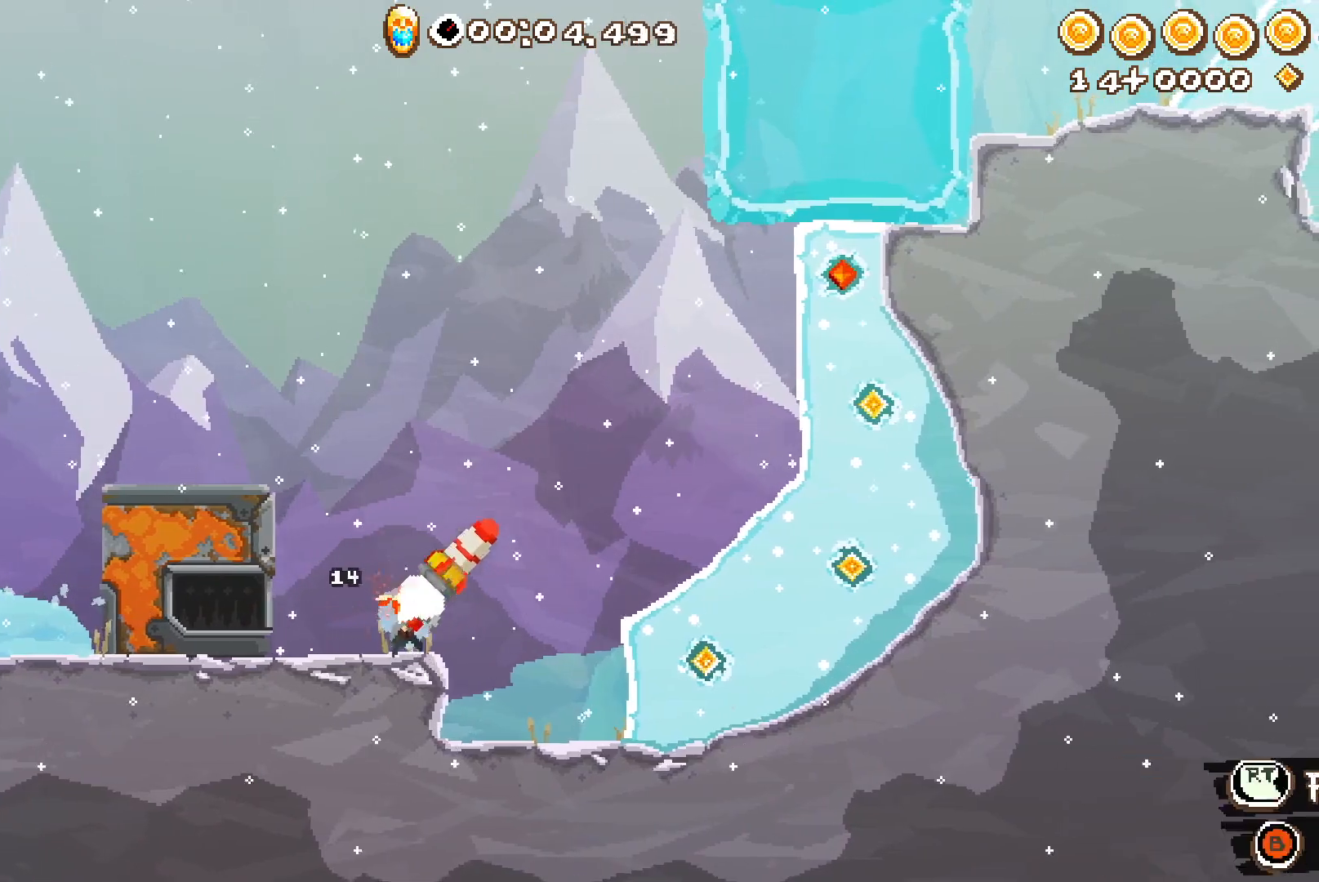
{"dt_ms": 500, "buttons": ["R2"], "left_stick": "up", "right_stick": "center", "events": [[83, "R2", "down"]]}
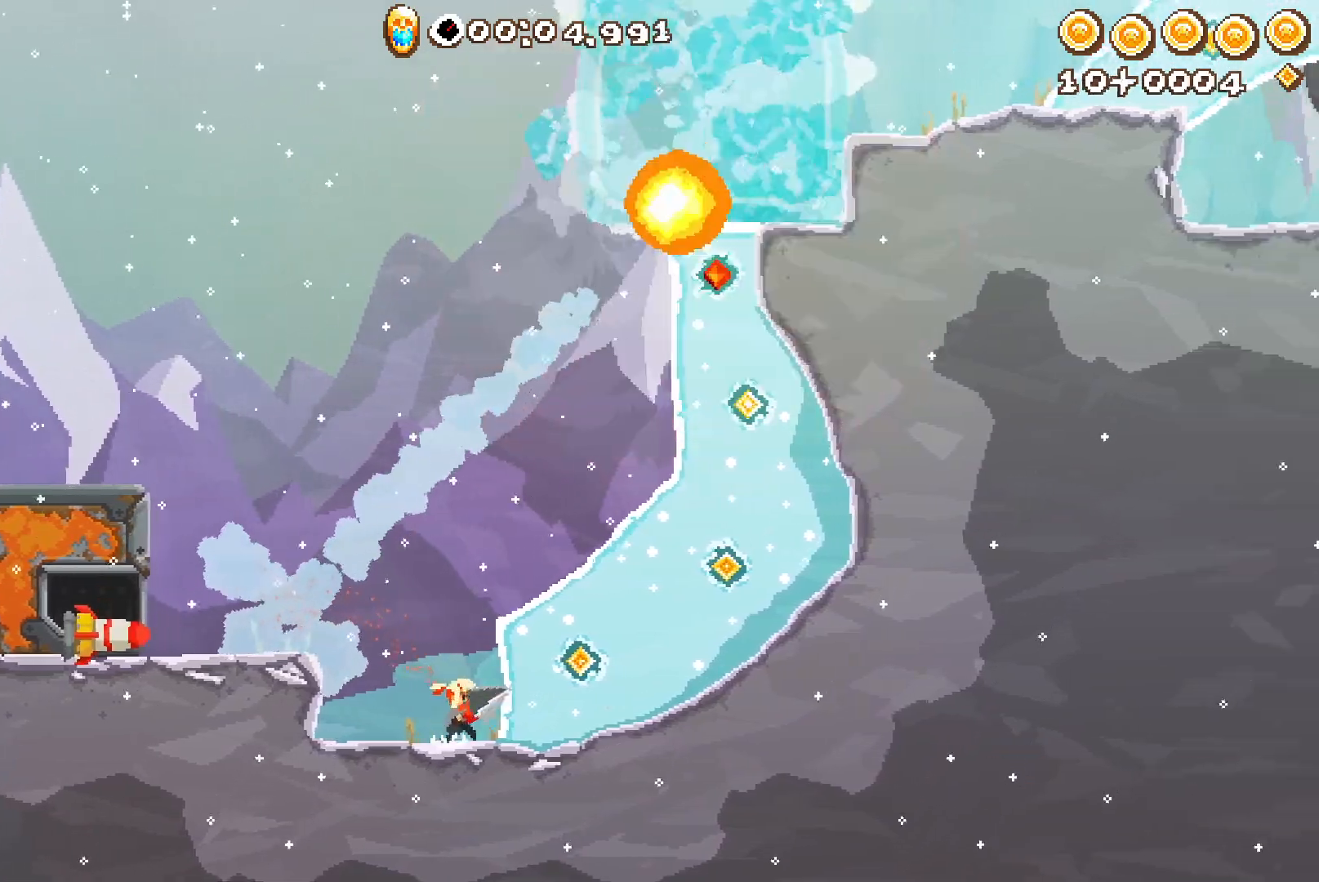
{"dt_ms": 500, "buttons": ["R2"], "left_stick": "up-left", "right_stick": "center", "events": [[150, "A", "down"], [267, "left_stick", "up-left"], [283, "A", "up"]]}
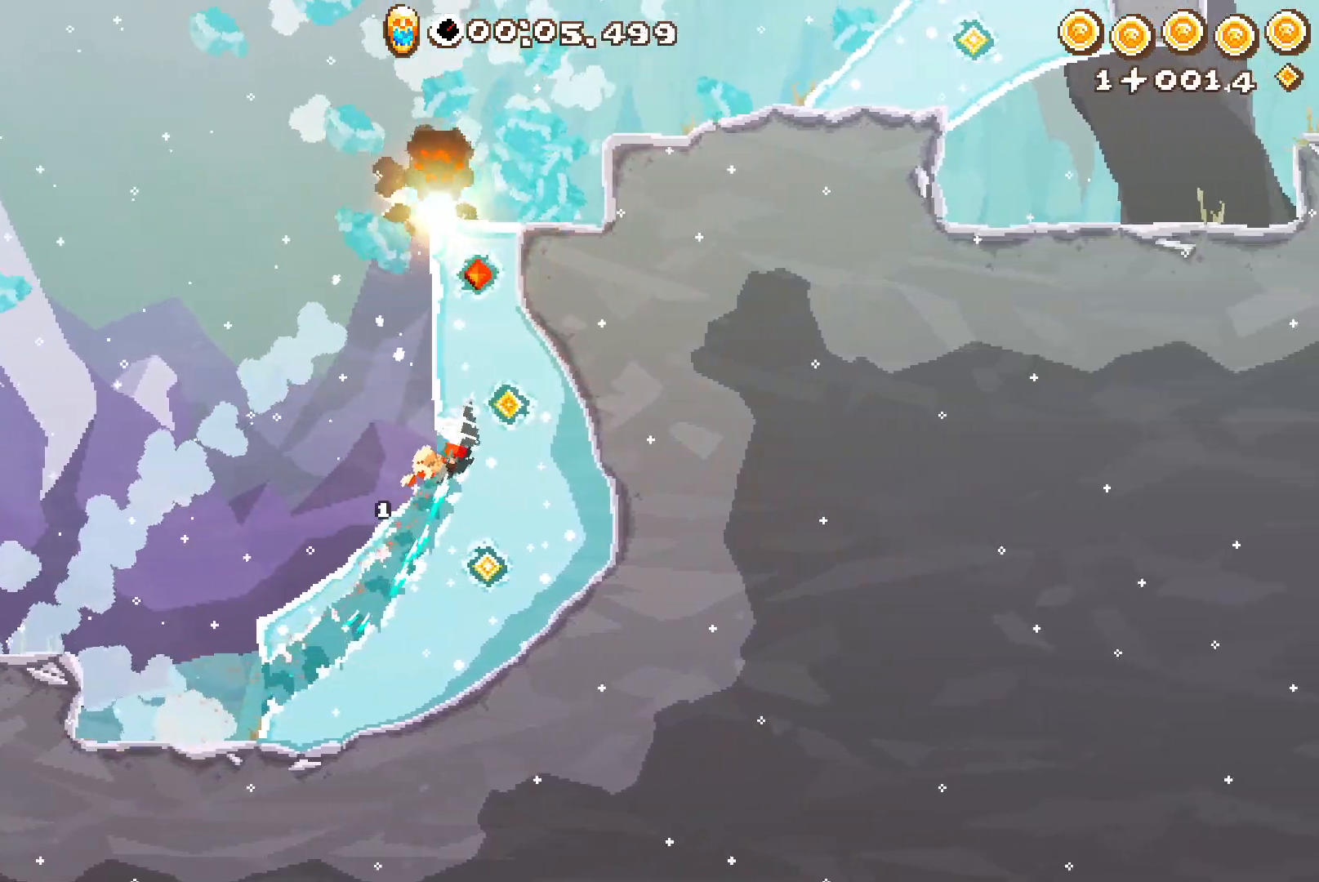
{"dt_ms": 500, "buttons": ["R2"], "left_stick": "center", "right_stick": "center"}
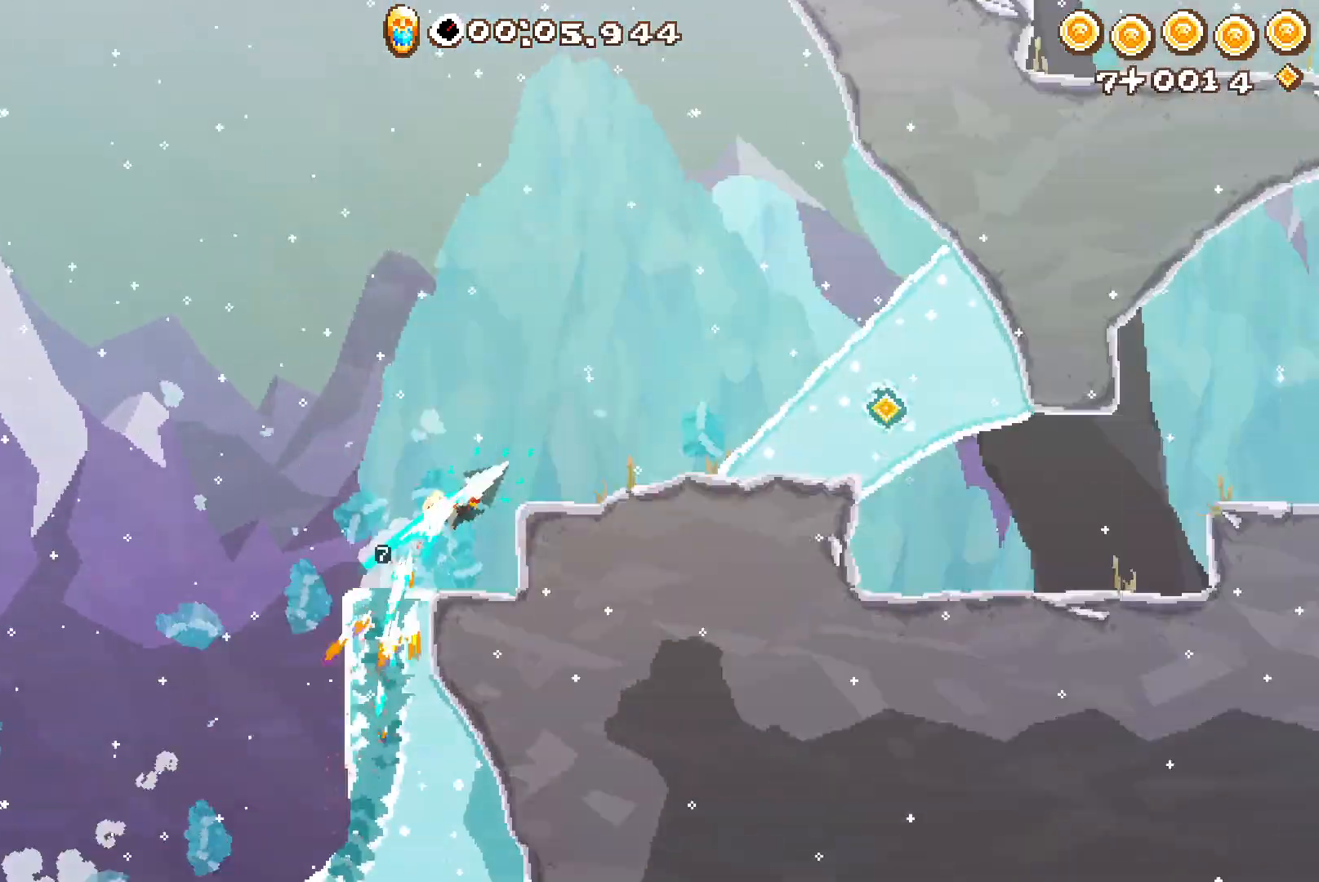
{"dt_ms": 500, "buttons": ["A", "R2"], "left_stick": "down", "right_stick": "center", "events": [[117, "left_stick", "down"], [450, "A", "down"]]}
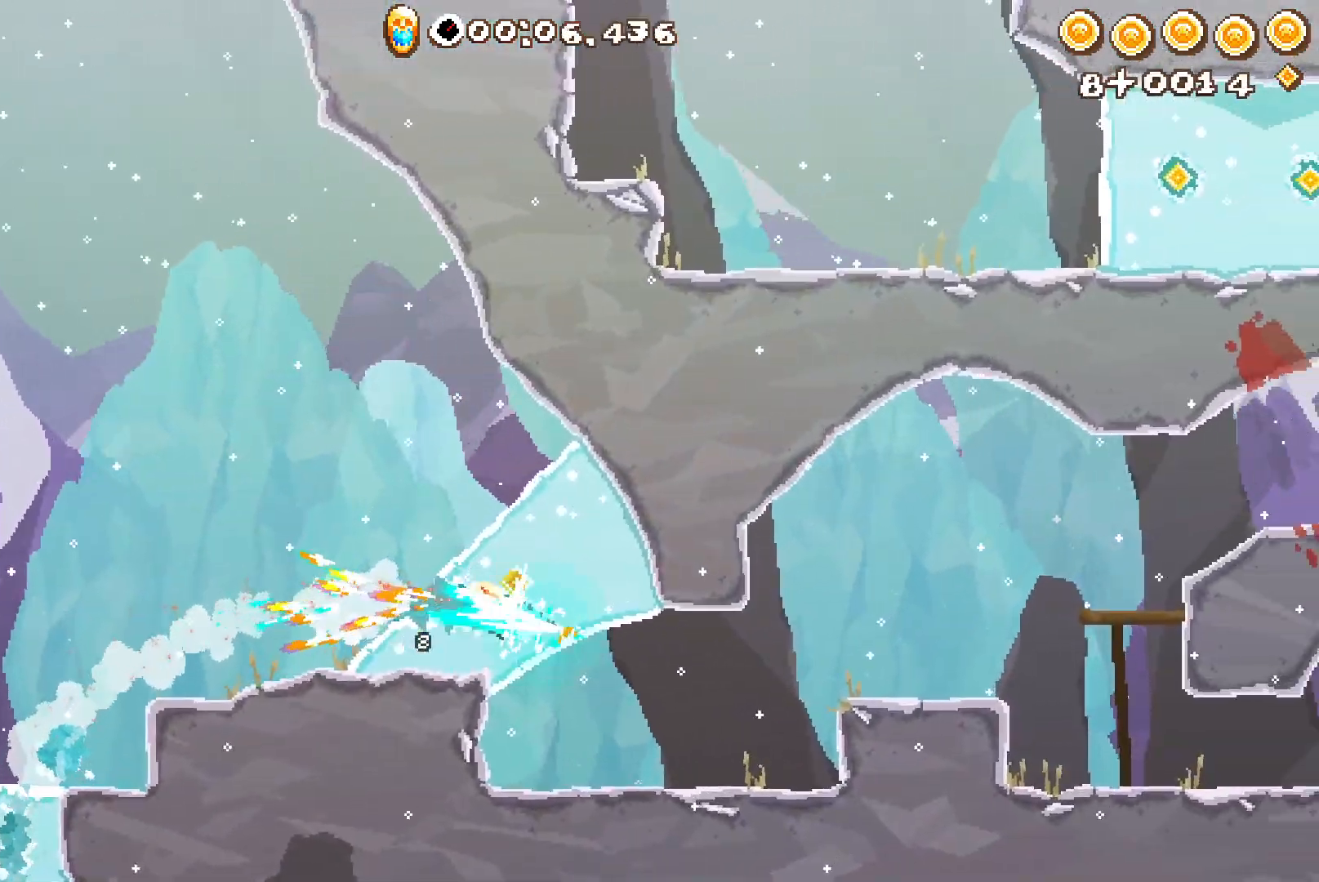
{"dt_ms": 500, "buttons": ["A", "R2"], "left_stick": "center", "right_stick": "center", "events": [[67, "A", "up"], [67, "left_stick", "center"], [500, "A", "down"]]}
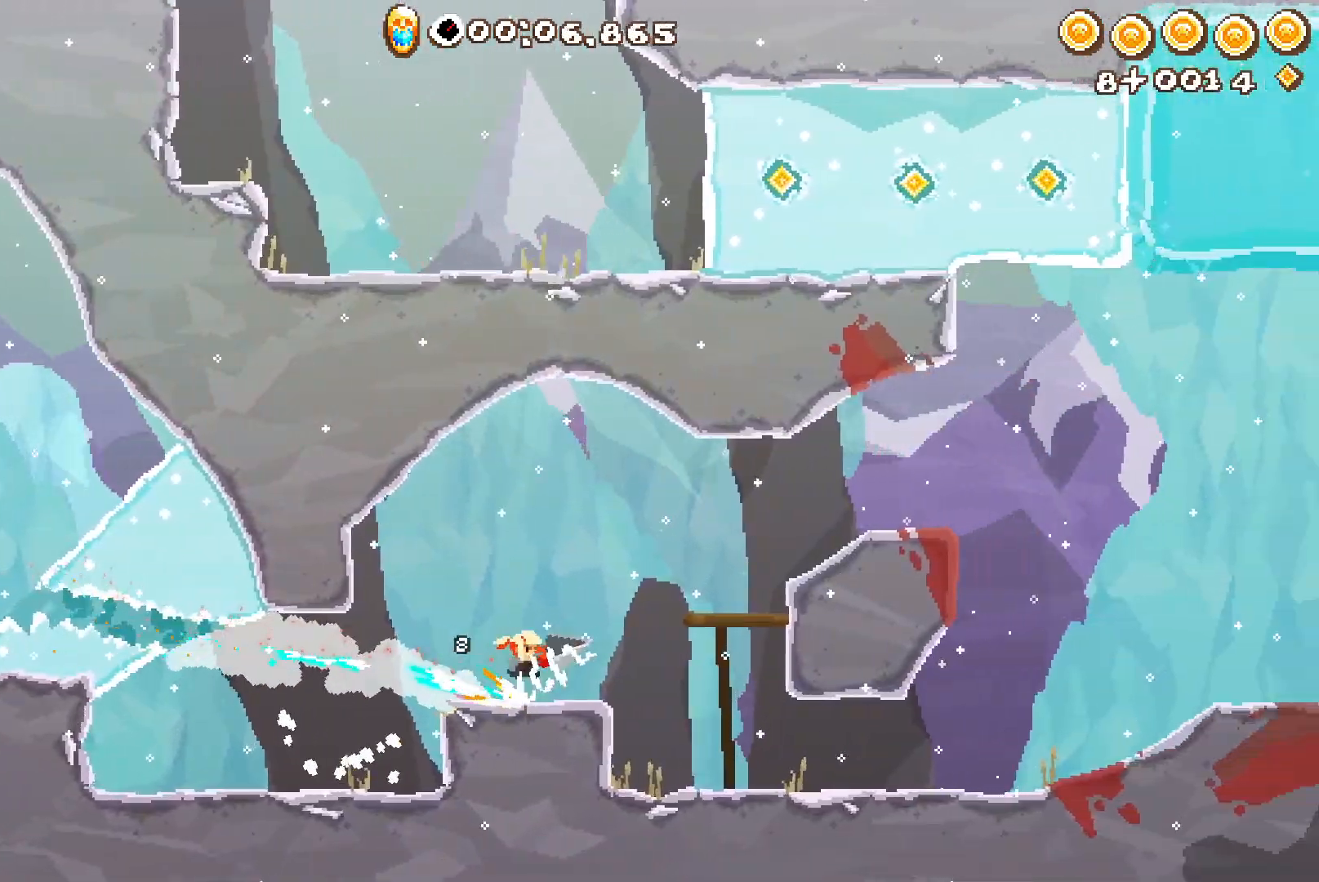
{"dt_ms": 500, "buttons": ["A", "R2"], "left_stick": "center", "right_stick": "center", "events": [[267, "A", "up"], [483, "A", "down"]]}
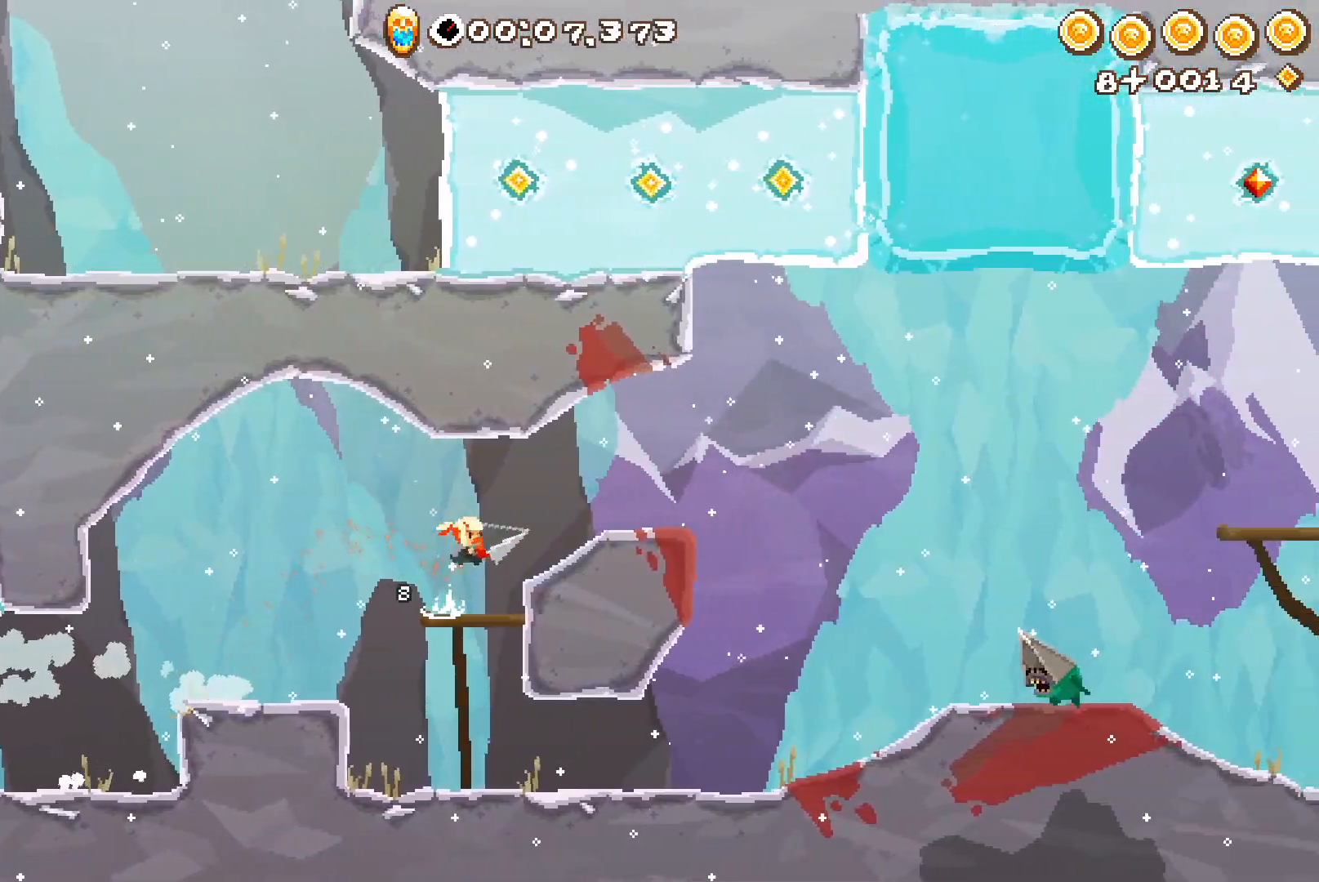
{"dt_ms": 500, "buttons": ["A", "R2"], "left_stick": "up", "right_stick": "center", "events": [[100, "A", "up"], [433, "A", "down"], [500, "left_stick", "up"]]}
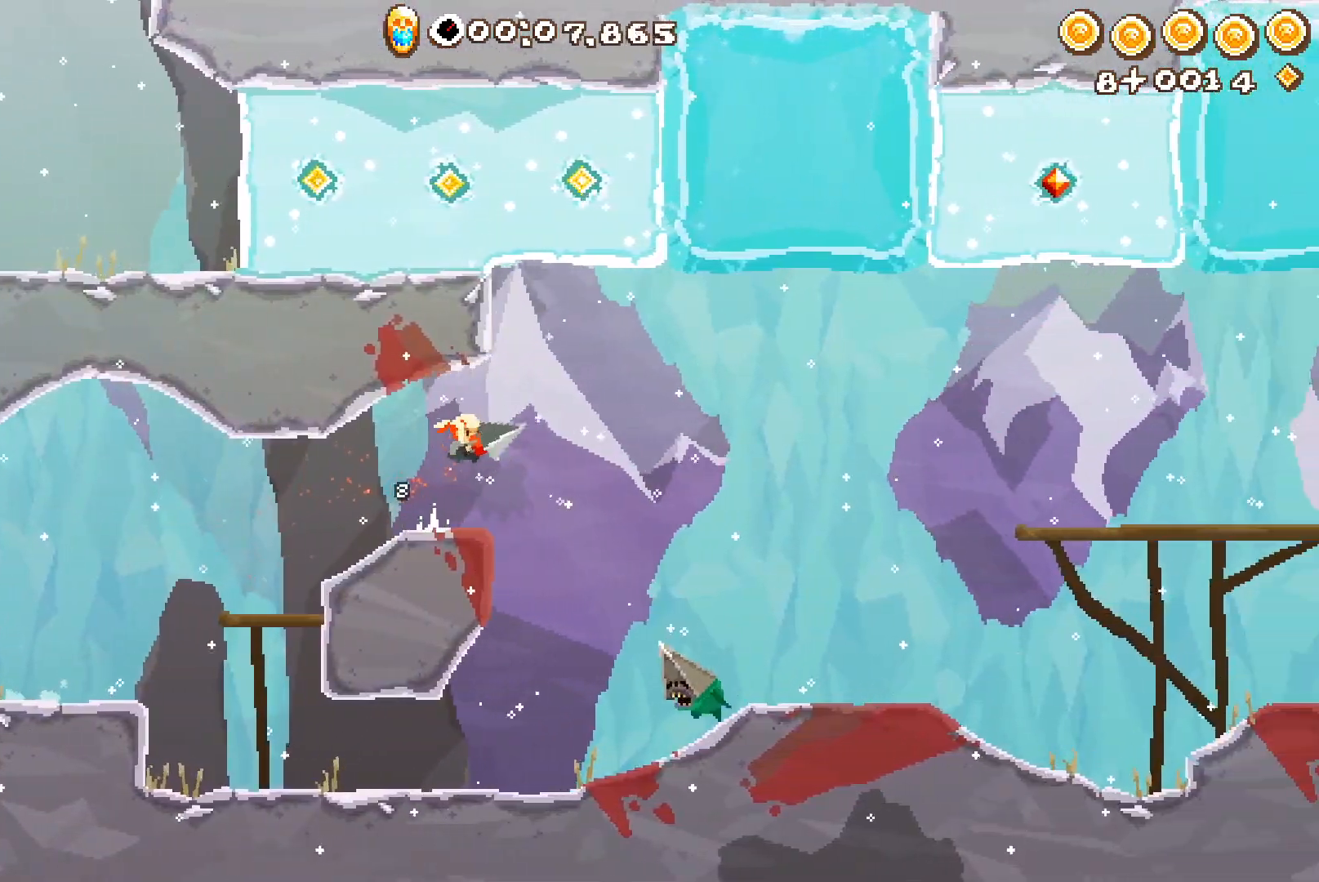
{"dt_ms": 500, "buttons": ["A", "R2"], "left_stick": "left", "right_stick": "center"}
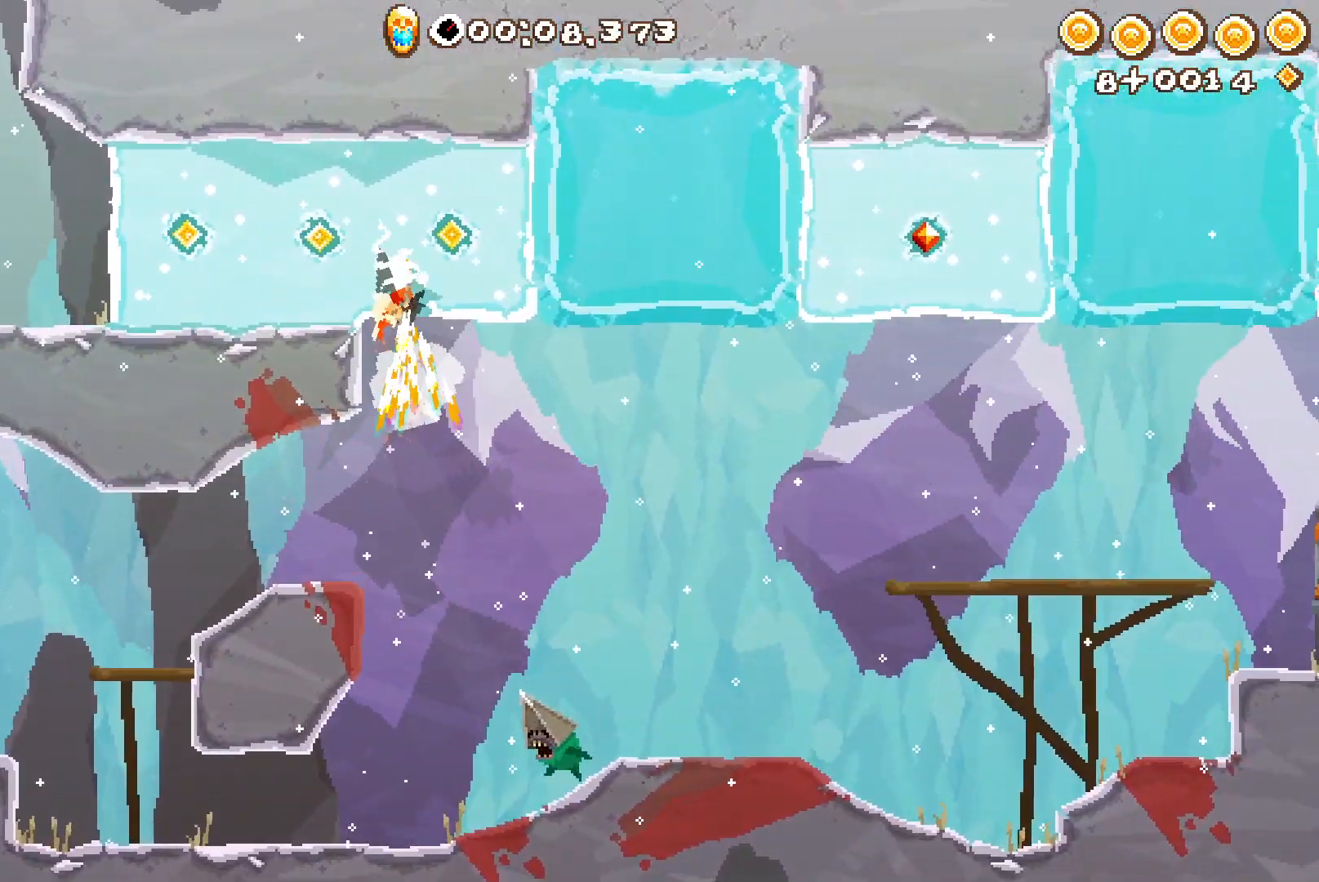
{"dt_ms": 1000, "buttons": ["A", "L2", "R2", "L3"], "left_stick": "center", "right_stick": "center"}
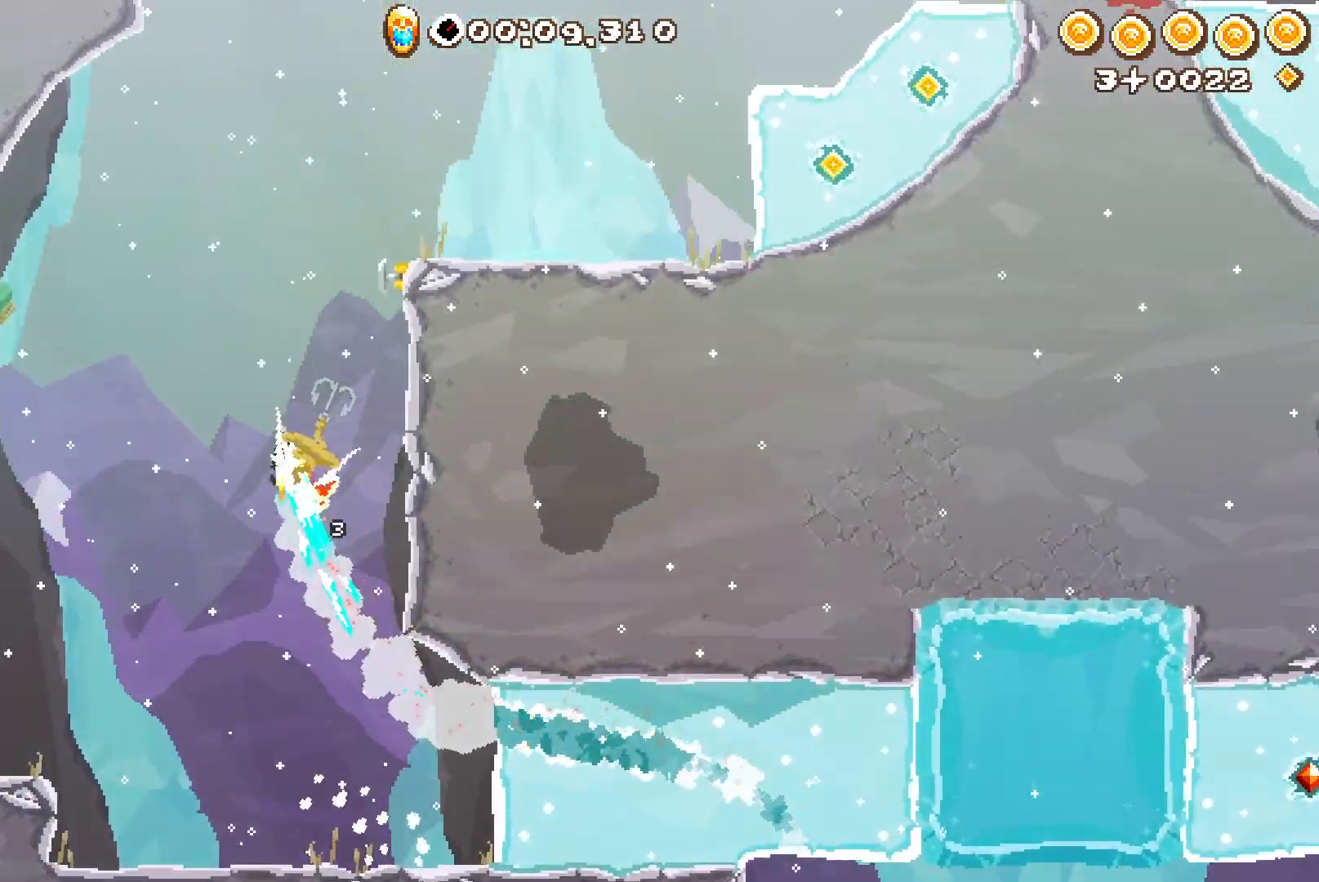
{"dt_ms": 500, "buttons": ["R2"], "left_stick": "center", "right_stick": "center", "events": [[50, "A", "up"], [100, "L3", "up"], [117, "L2", "up"]]}
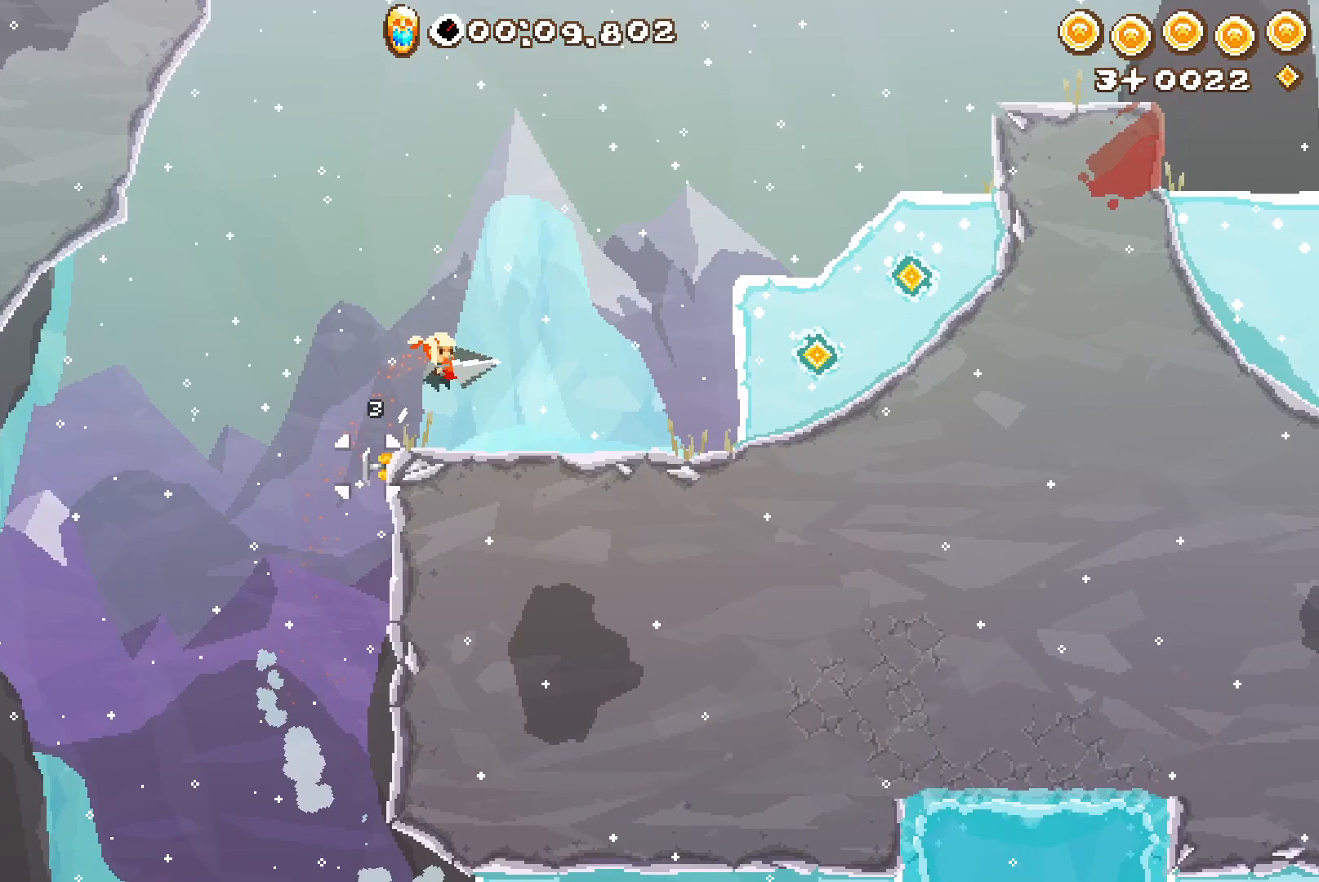
{"dt_ms": 500, "buttons": ["A", "R2"], "left_stick": "center", "right_stick": "center", "events": [[283, "A", "down"]]}
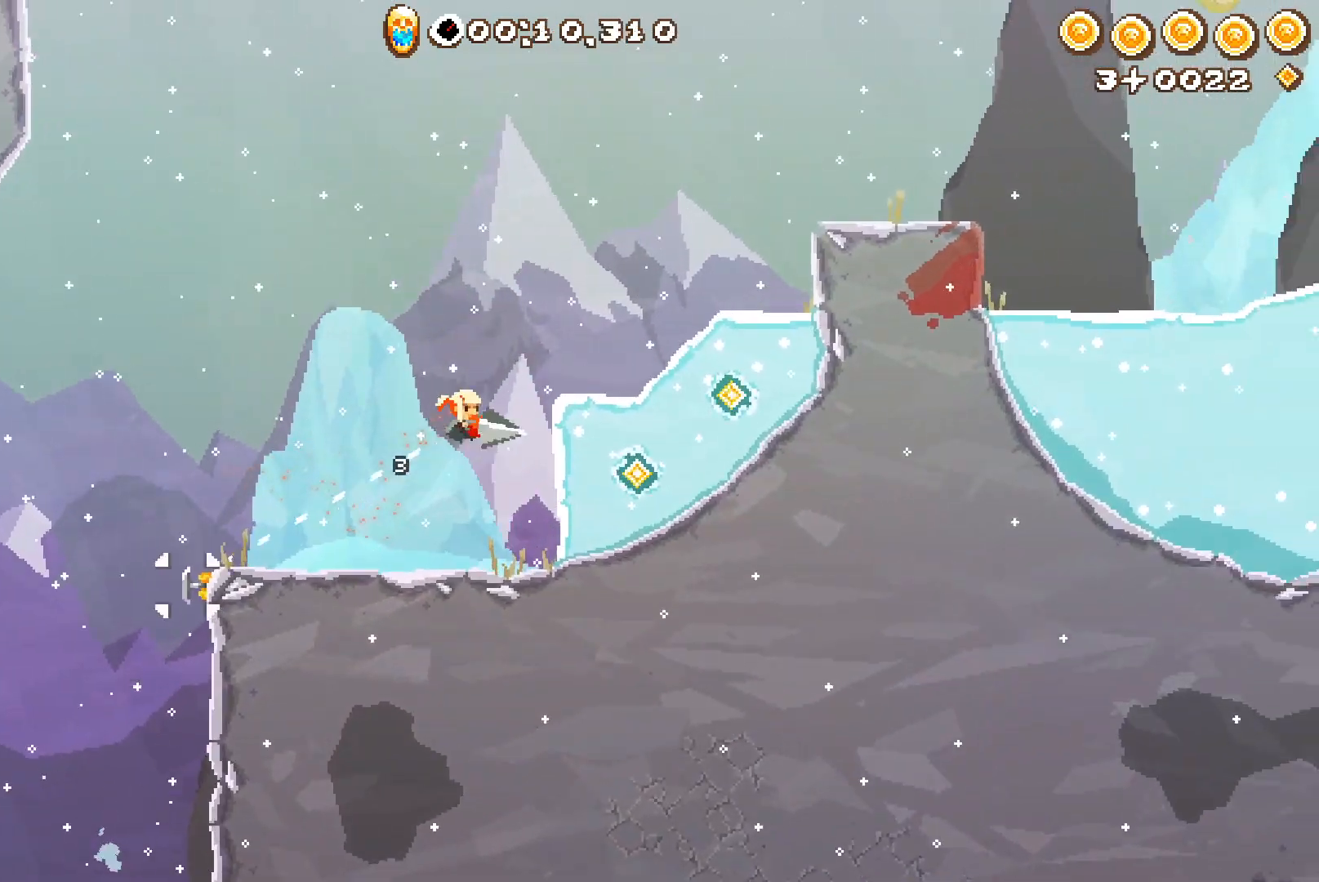
{"dt_ms": 500, "buttons": ["A", "R2"], "left_stick": "up-left", "right_stick": "center", "events": [[183, "A", "up"], [217, "left_stick", "up"], [283, "left_stick", "up-left"], [383, "A", "down"]]}
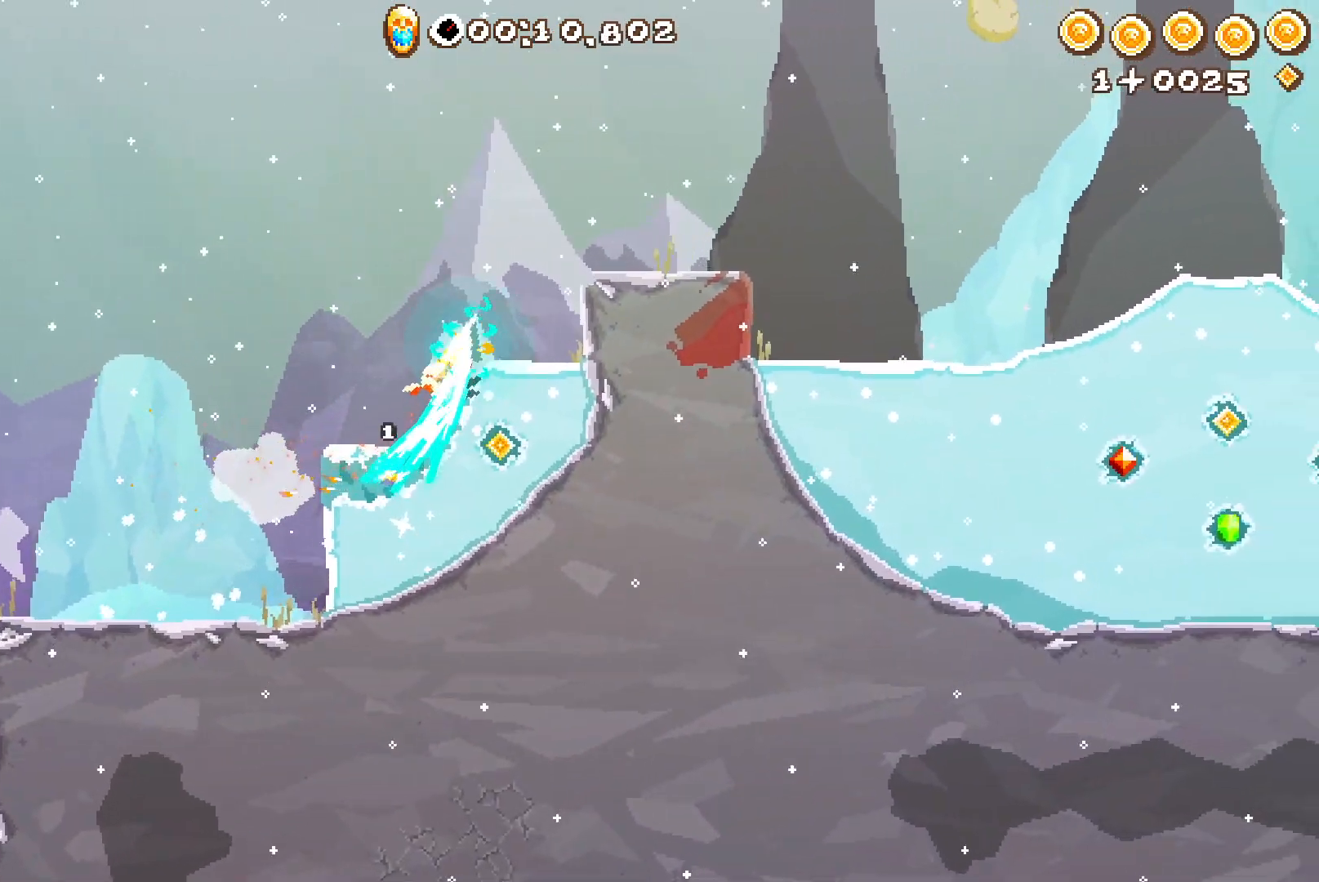
{"dt_ms": 500, "buttons": ["A", "R2", "L3"], "left_stick": "center", "right_stick": "center", "events": [[67, "left_stick", "center"], [117, "L3", "down"]]}
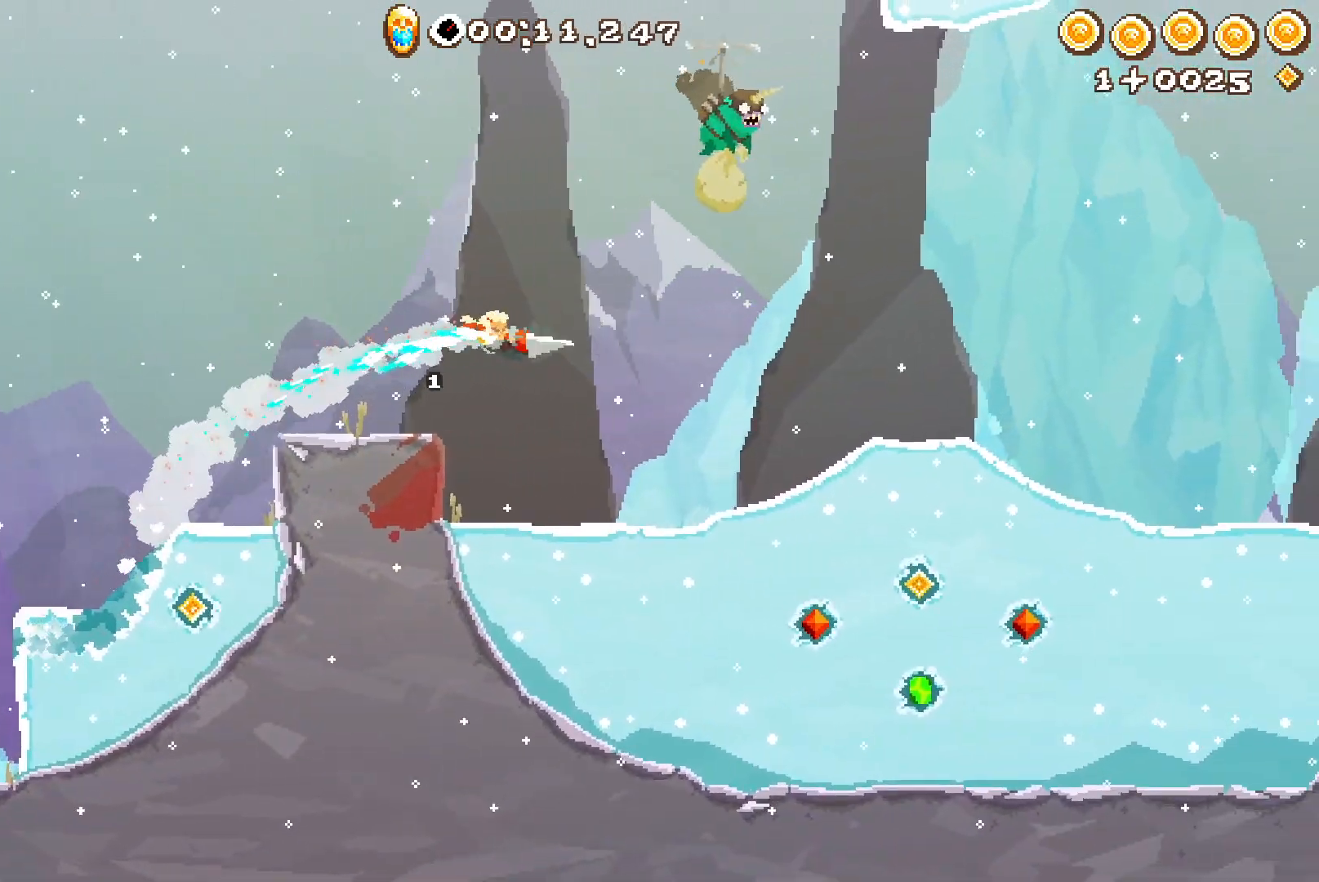
{"dt_ms": 500, "buttons": ["R2"], "left_stick": "up", "right_stick": "center"}
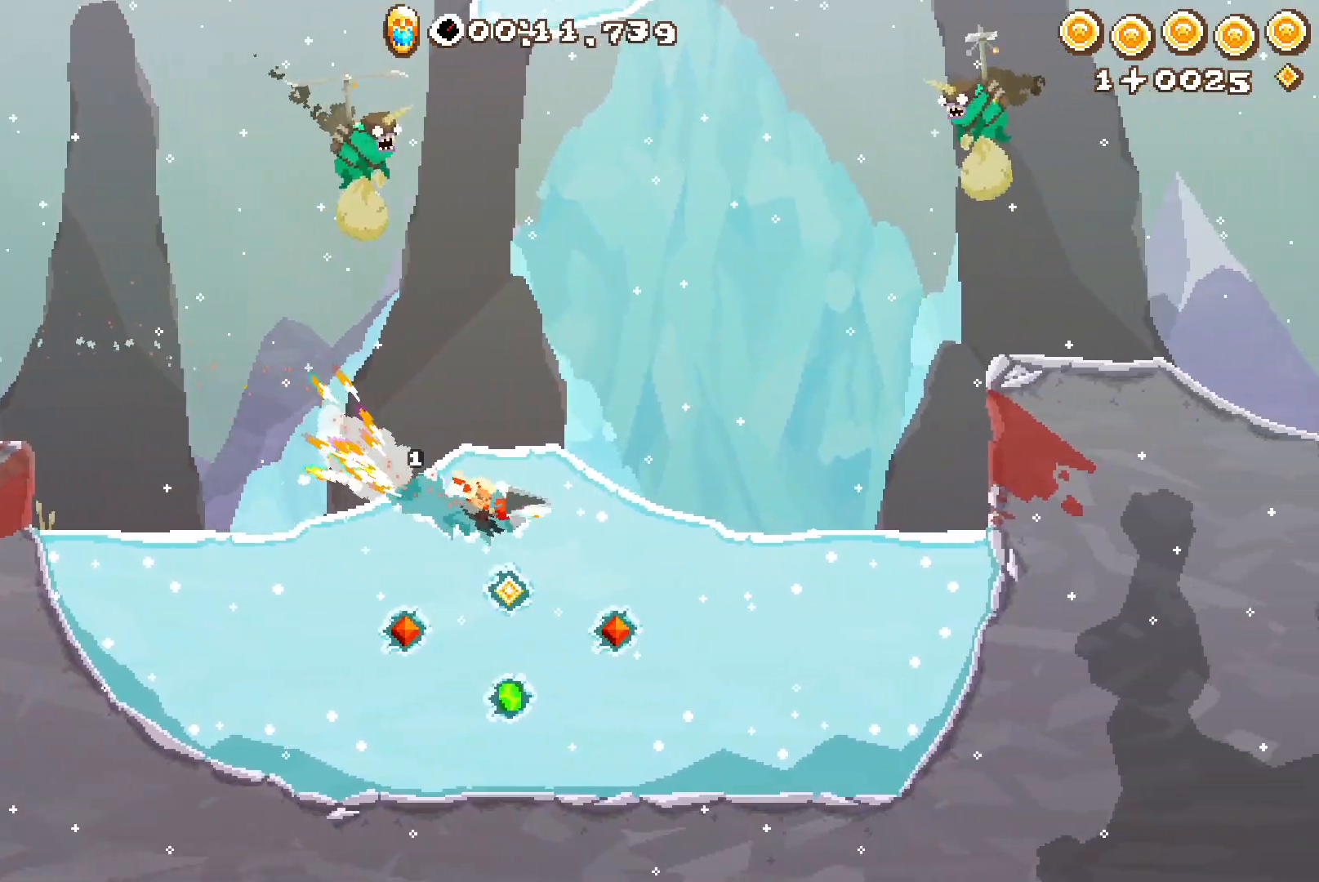
{"dt_ms": 500, "buttons": ["A", "R2"], "left_stick": "up", "right_stick": "center", "events": [[133, "A", "down"]]}